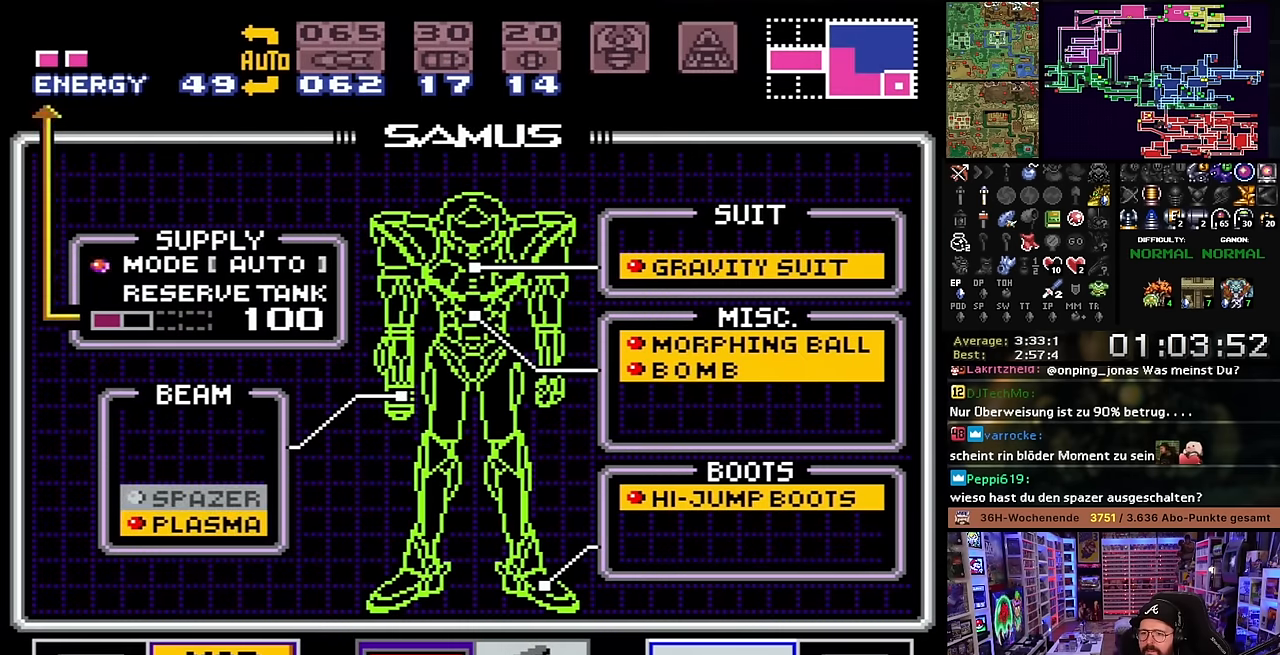
Gameplay with a controller (Nintendo layout); each line is a JSON object with the inputs held at the frame after it. "events" lists button and stick changes between this image and that frame as [ms after this image, input, new state], when the widget could be followed in between. Not read: L3 R3.
{"buttons": ["A"], "events": [[17, "DPAD_DOWN", "down"], [67, "DPAD_DOWN", "up"], [133, "DPAD_LEFT", "down"], [217, "DPAD_LEFT", "up"], [417, "A", "down"]]}
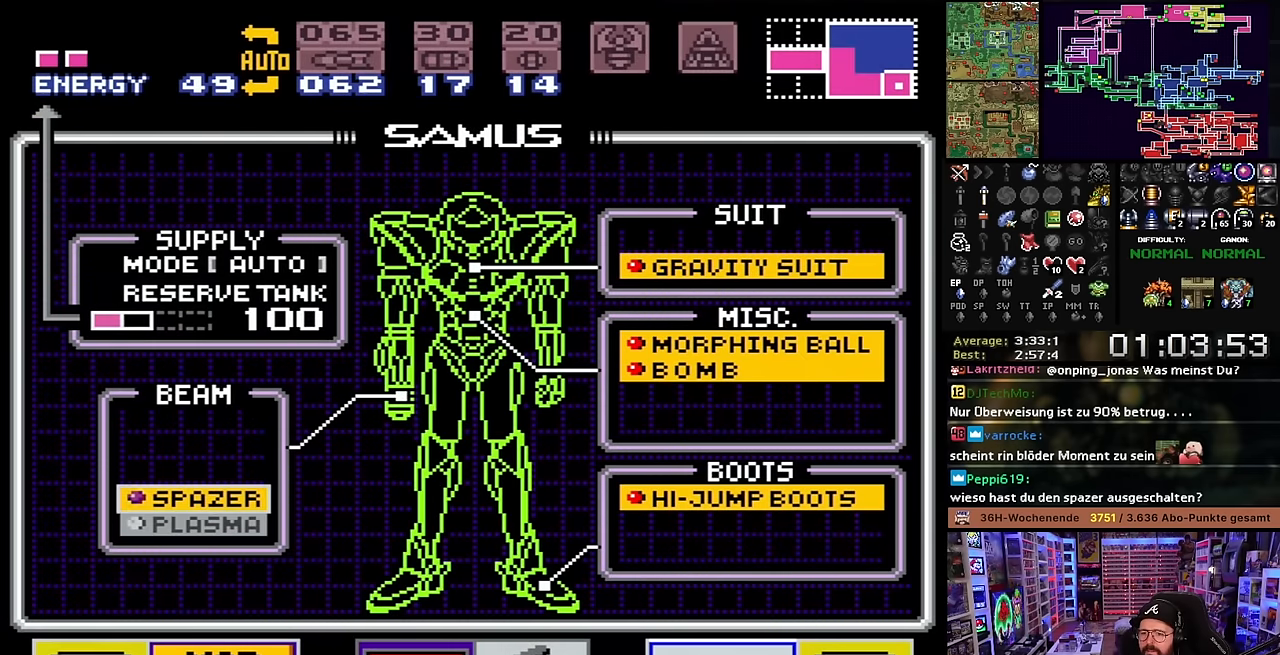
{"buttons": ["A", "DPAD_DOWN"], "events": [[67, "A", "up"], [450, "DPAD_DOWN", "down"], [500, "A", "down"]]}
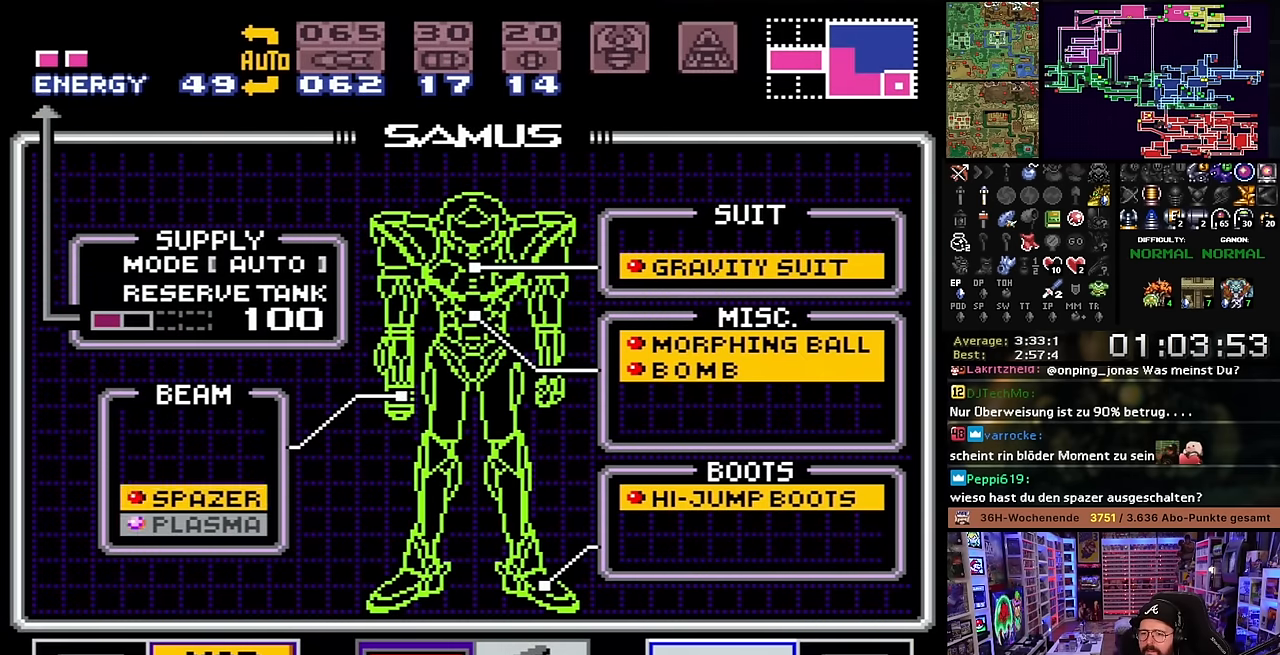
{"buttons": [], "events": [[33, "DPAD_DOWN", "up"], [100, "A", "up"], [200, "START", "down"], [300, "START", "up"]]}
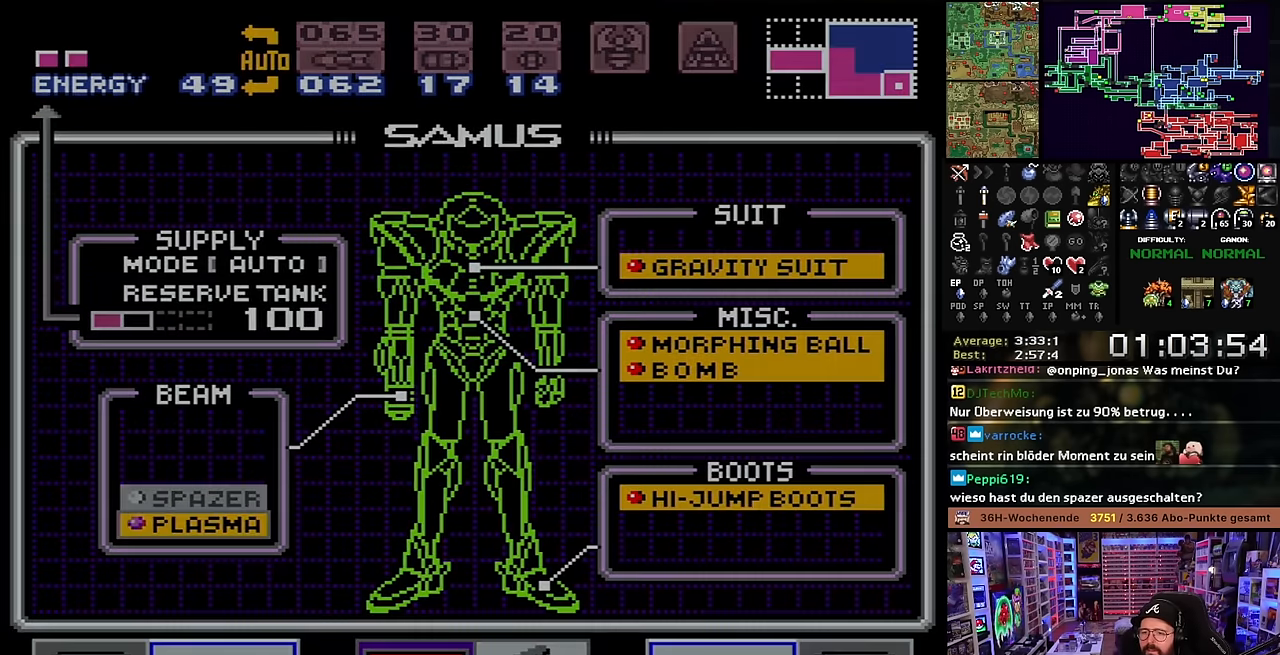
{"buttons": [], "events": []}
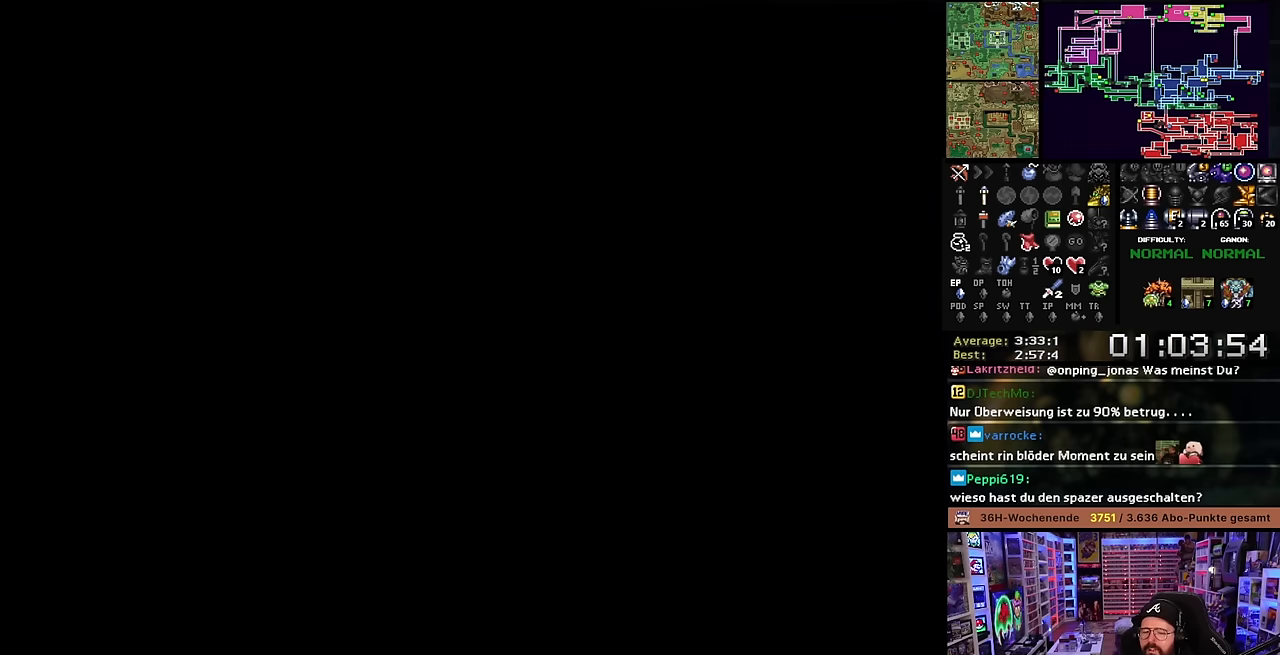
{"buttons": ["X"], "events": [[16, "X", "down"], [200, "DPAD_LEFT", "down"], [200, "X", "up"], [216, "DPAD_LEFT", "up"], [216, "X", "down"]]}
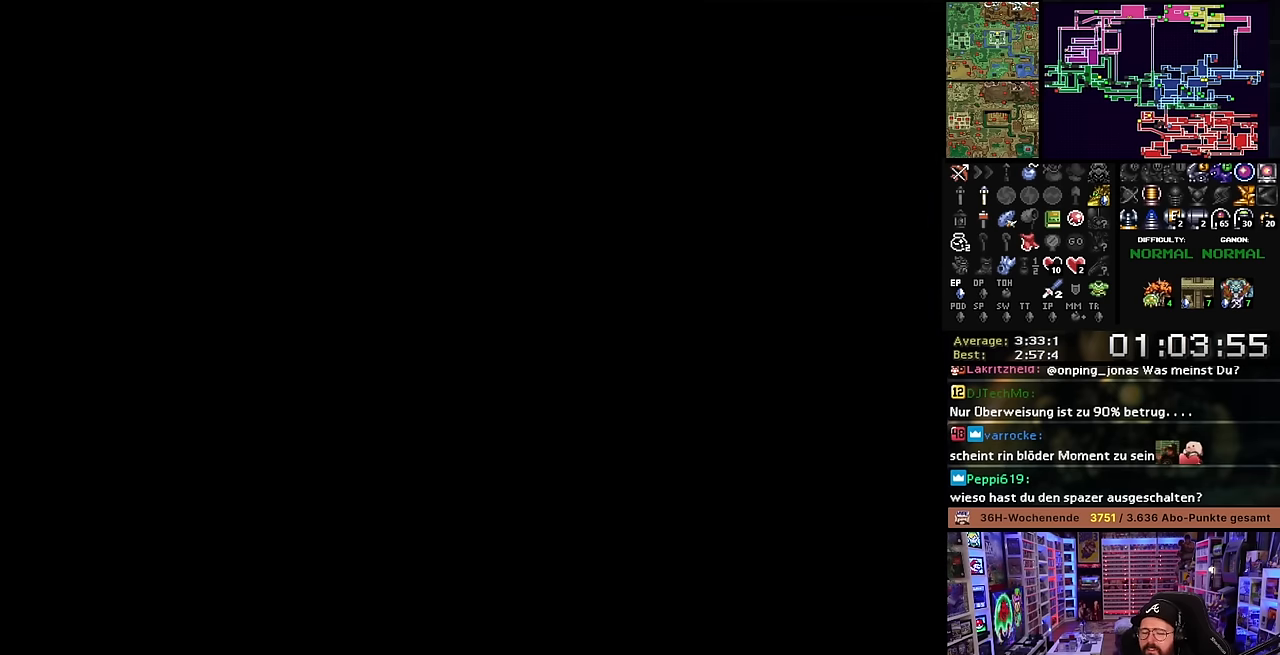
{"buttons": ["X", "DPAD_RIGHT"], "events": [[50, "DPAD_RIGHT", "down"], [116, "DPAD_LEFT", "down"], [116, "DPAD_RIGHT", "up"], [116, "X", "up"], [133, "DPAD_LEFT", "up"], [133, "DPAD_RIGHT", "down"], [133, "X", "down"]]}
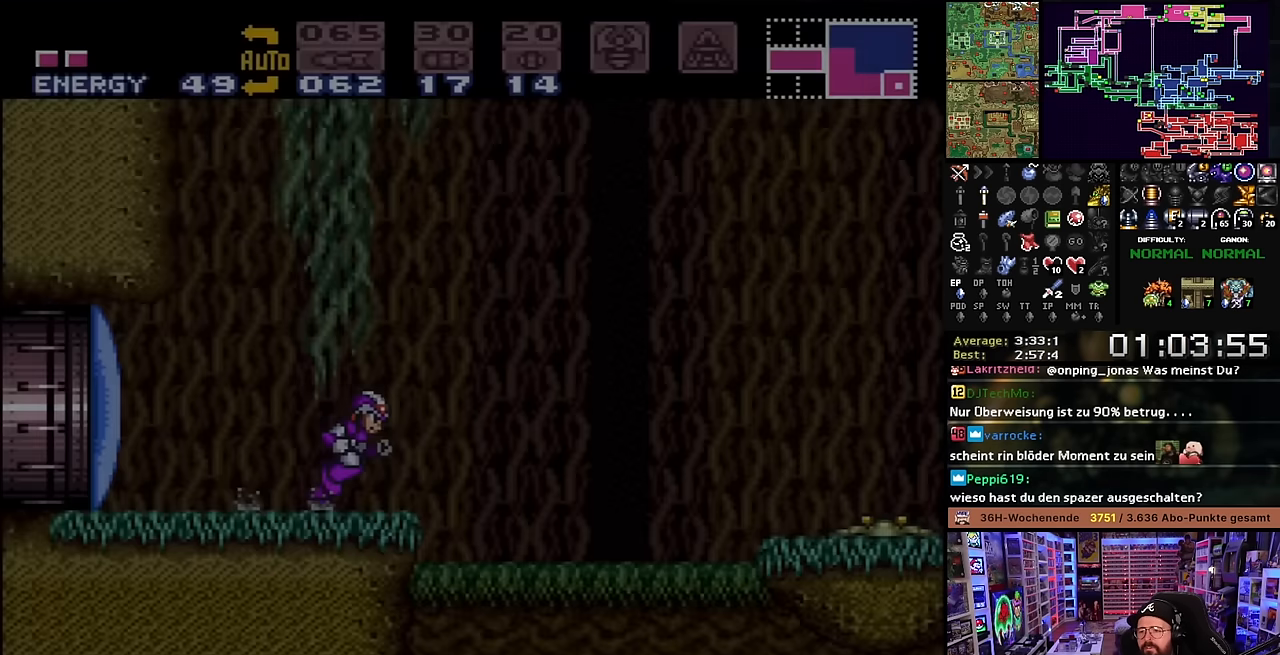
{"buttons": ["X", "Y", "DPAD_RIGHT"], "events": [[483, "Y", "down"]]}
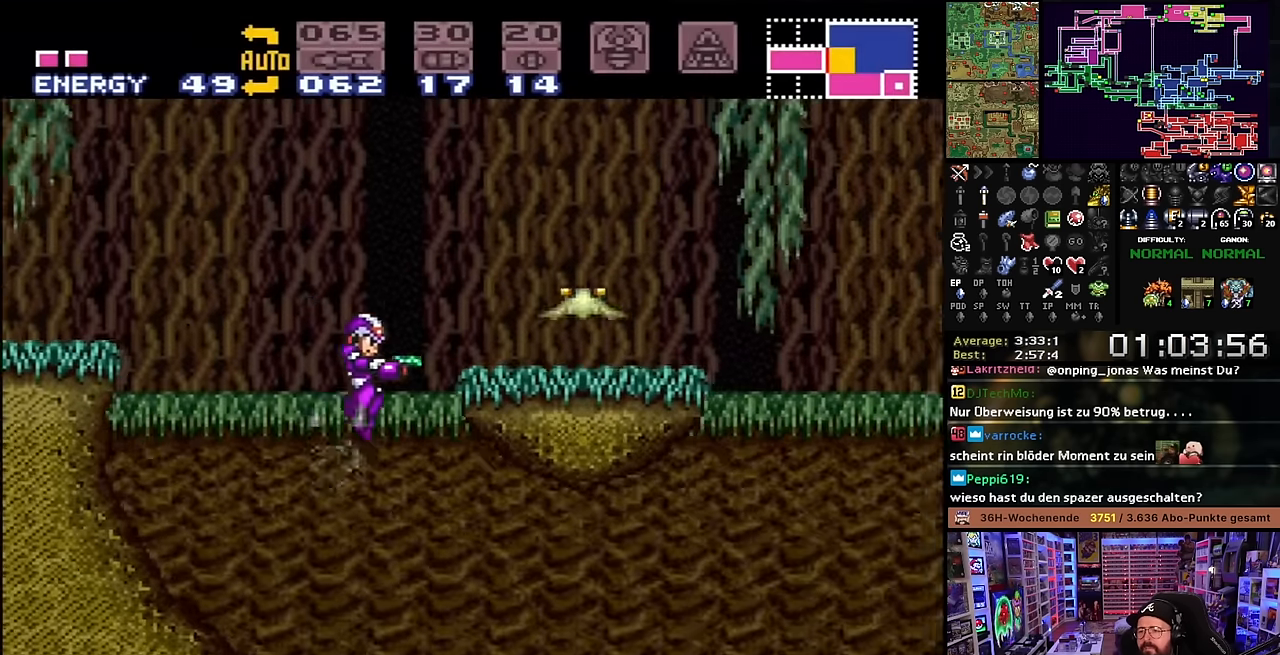
{"buttons": ["X", "Y", "DPAD_DOWN"], "events": [[100, "Y", "up"], [116, "X", "up"], [133, "X", "down"], [400, "DPAD_DOWN", "down"], [416, "DPAD_RIGHT", "up"], [466, "Y", "down"]]}
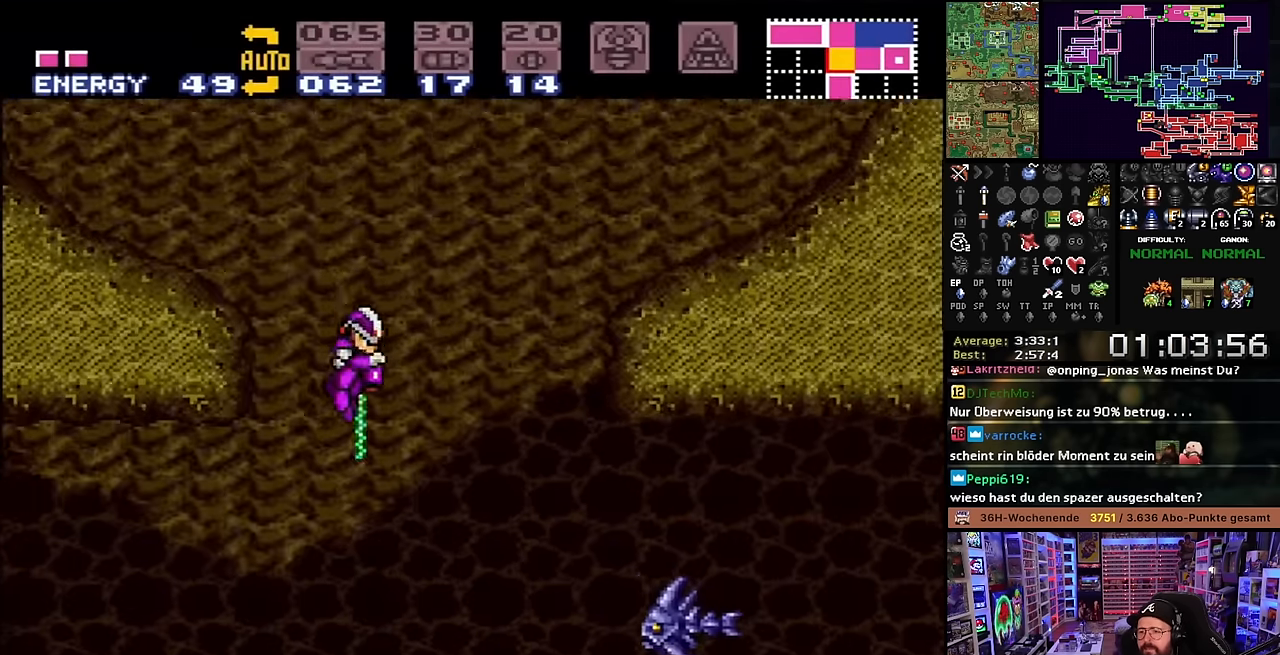
{"buttons": ["DPAD_LEFT"], "events": [[66, "DPAD_DOWN", "up"], [83, "Y", "up"], [133, "DPAD_LEFT", "down"], [500, "X", "up"]]}
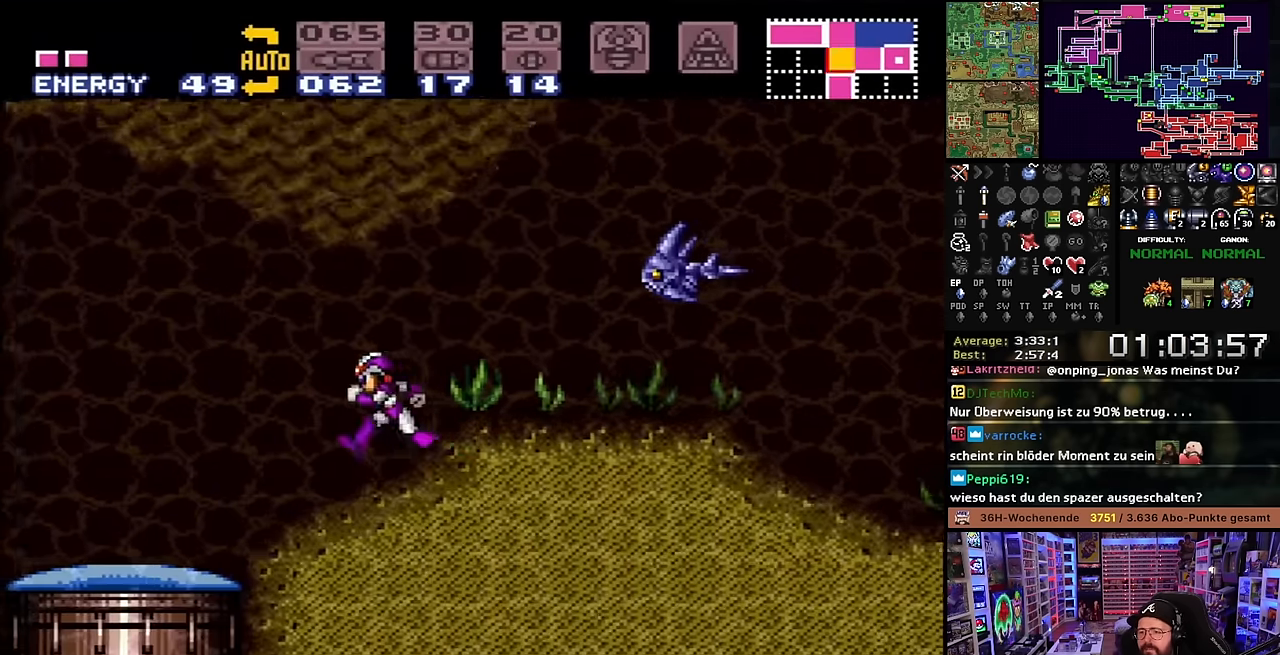
{"buttons": ["Y", "DPAD_RIGHT"], "events": [[16, "DPAD_LEFT", "up"], [16, "DPAD_RIGHT", "down"], [100, "B", "down"], [100, "DPAD_RIGHT", "up"], [200, "Y", "down"], [233, "B", "up"], [266, "DPAD_RIGHT", "down"], [300, "Y", "up"], [416, "DPAD_RIGHT", "up"], [416, "DPAD_UP", "down"], [433, "DPAD_RIGHT", "down"], [433, "DPAD_UP", "up"], [433, "Y", "down"]]}
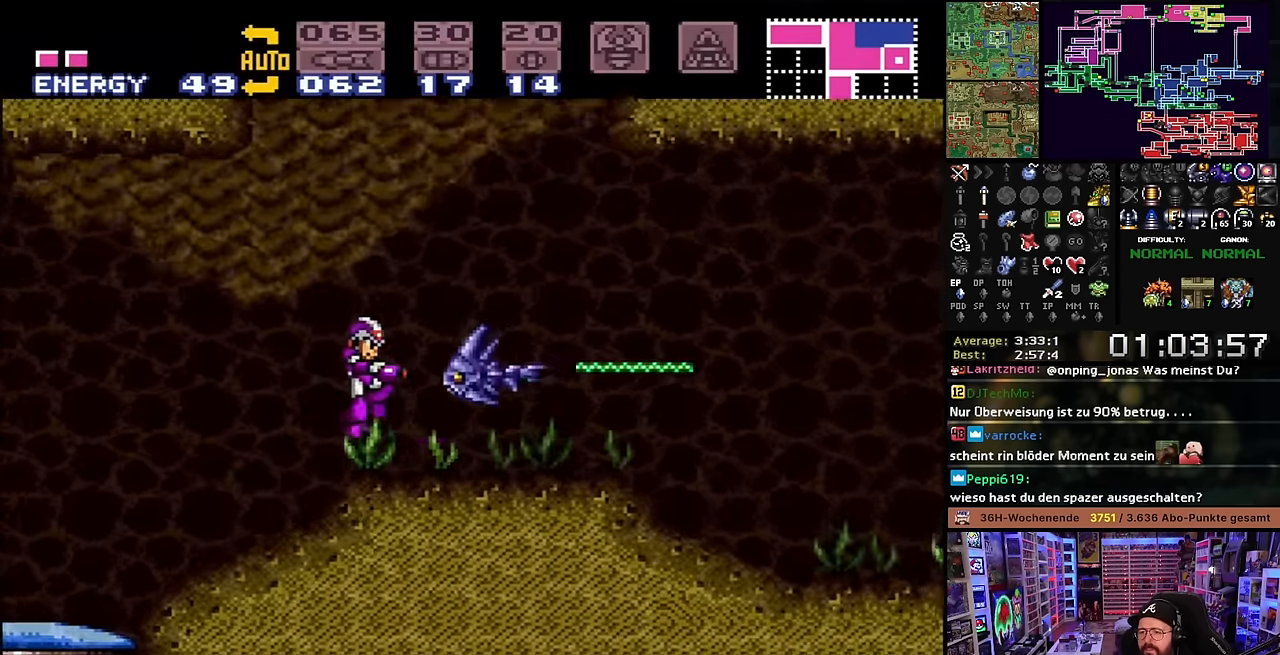
{"buttons": ["B", "DPAD_UP", "DPAD_LEFT"], "events": [[33, "Y", "up"], [116, "X", "down"], [266, "X", "up"], [283, "B", "down"], [283, "Y", "down"], [350, "Y", "up"], [400, "DPAD_RIGHT", "up"], [466, "DPAD_UP", "down"], [483, "DPAD_LEFT", "down"]]}
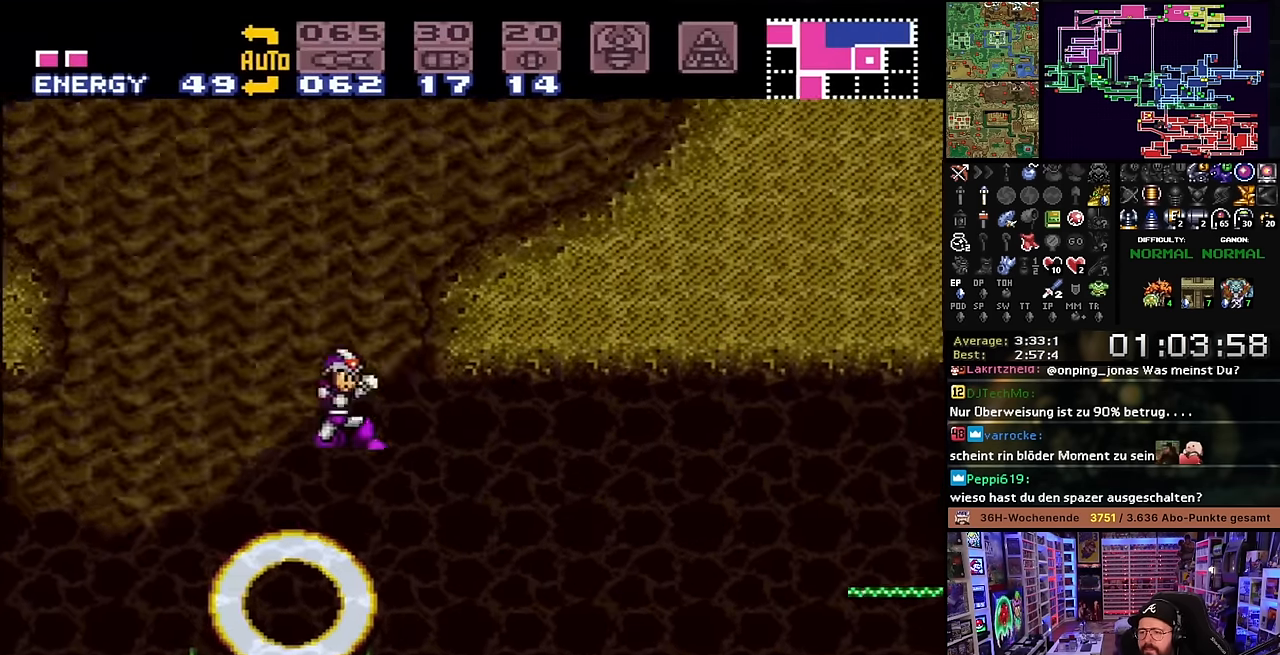
{"buttons": ["X", "DPAD_RIGHT"], "events": [[50, "DPAD_UP", "up"], [83, "DPAD_LEFT", "up"], [116, "DPAD_RIGHT", "down"], [333, "B", "up"], [350, "X", "down"]]}
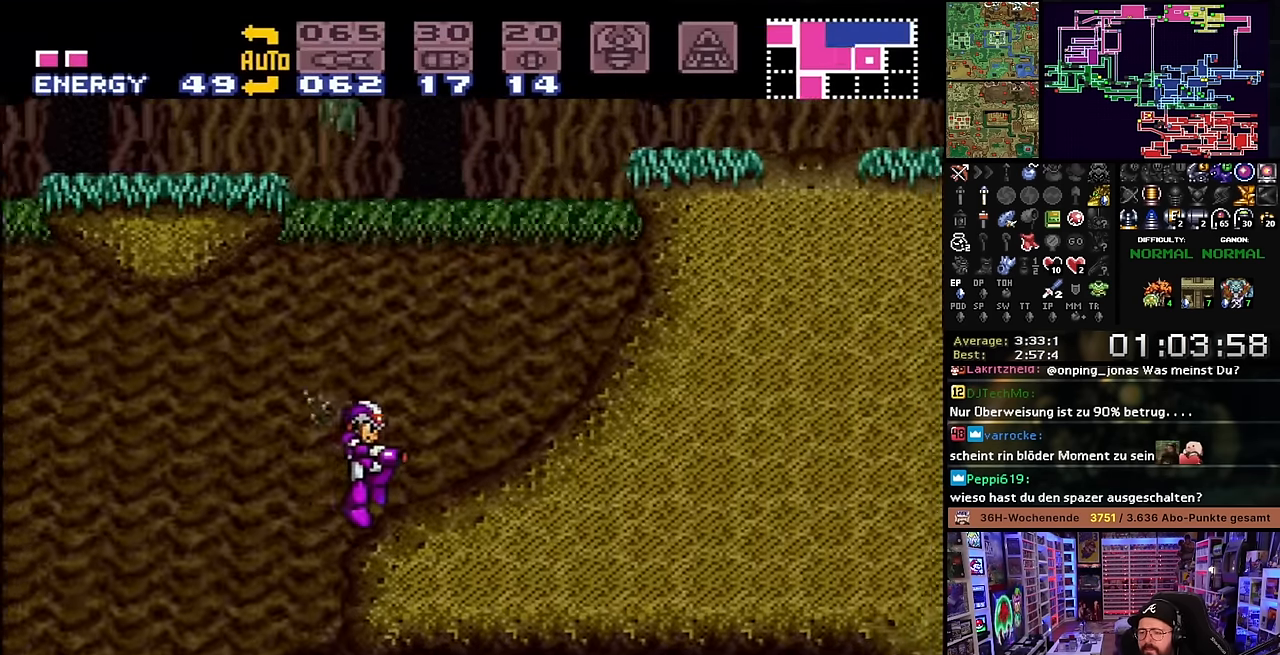
{"buttons": ["B"], "events": [[116, "B", "down"], [150, "X", "up"], [316, "DPAD_RIGHT", "up"]]}
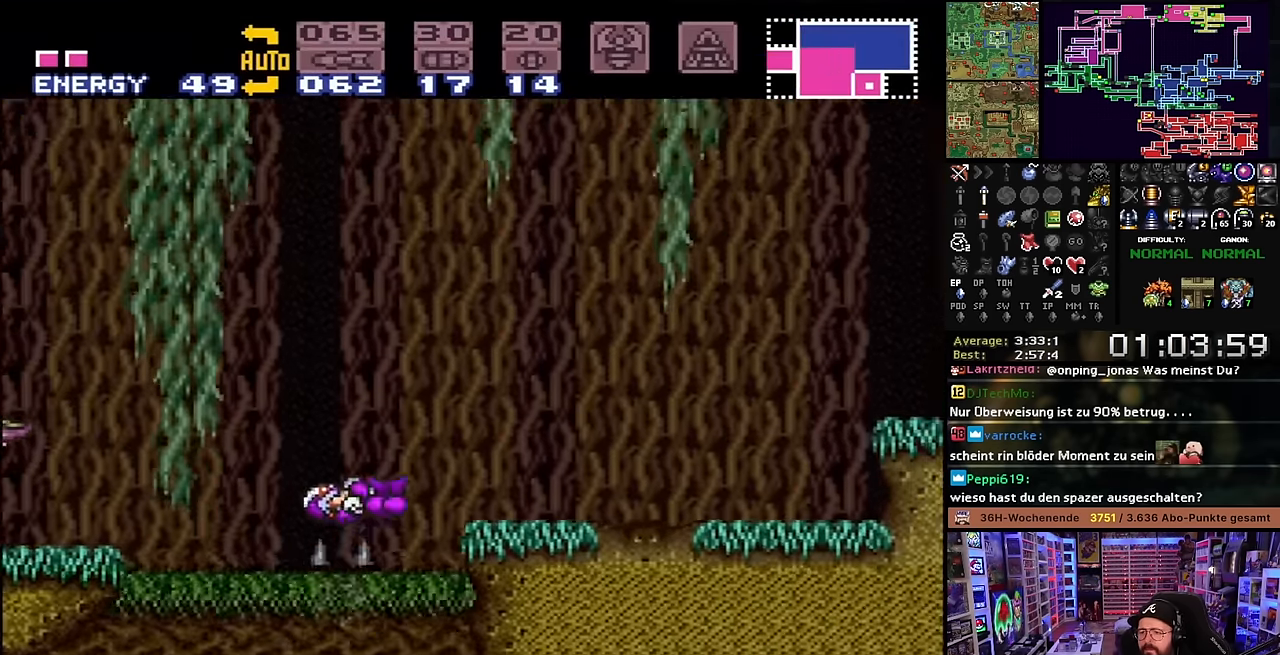
{"buttons": ["X", "DPAD_LEFT"], "events": [[33, "X", "down"], [66, "Y", "down"], [100, "B", "up"], [166, "Y", "up"], [266, "DPAD_LEFT", "down"]]}
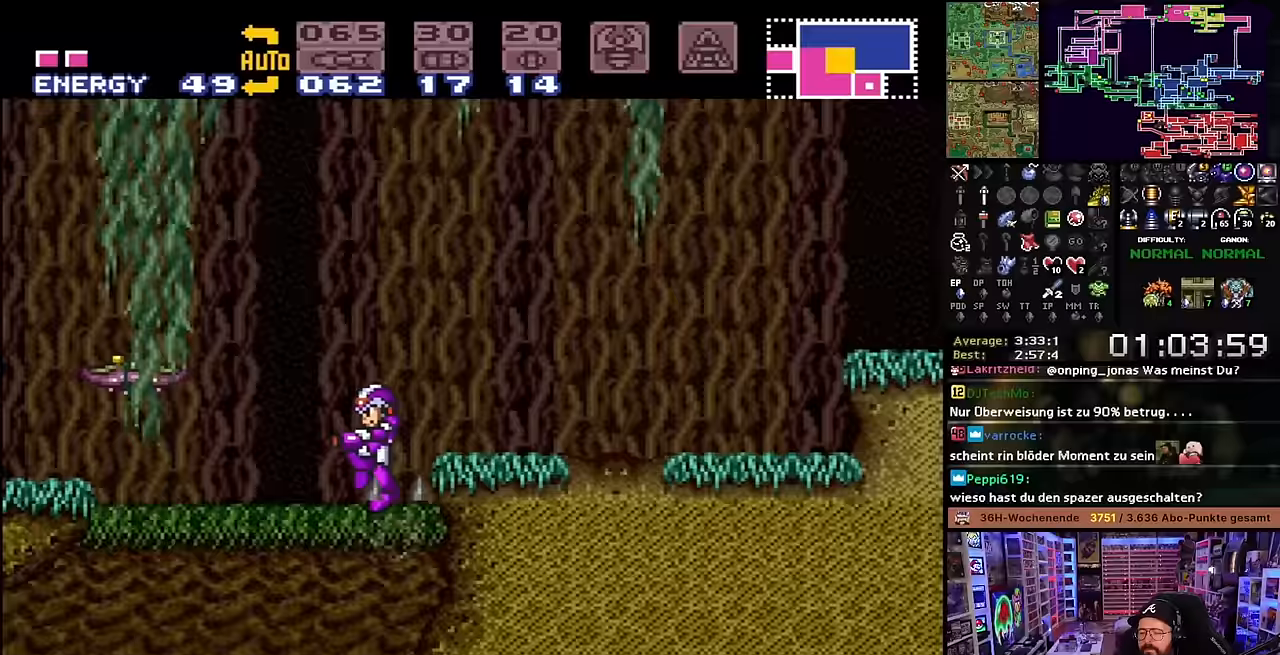
{"buttons": ["X", "DPAD_LEFT"], "events": [[67, "Y", "down"], [133, "Y", "up"], [183, "X", "up"], [217, "DPAD_LEFT", "up"], [217, "START", "down"], [233, "DPAD_LEFT", "down"], [233, "START", "up"], [233, "X", "down"], [300, "X", "up"], [317, "X", "down"]]}
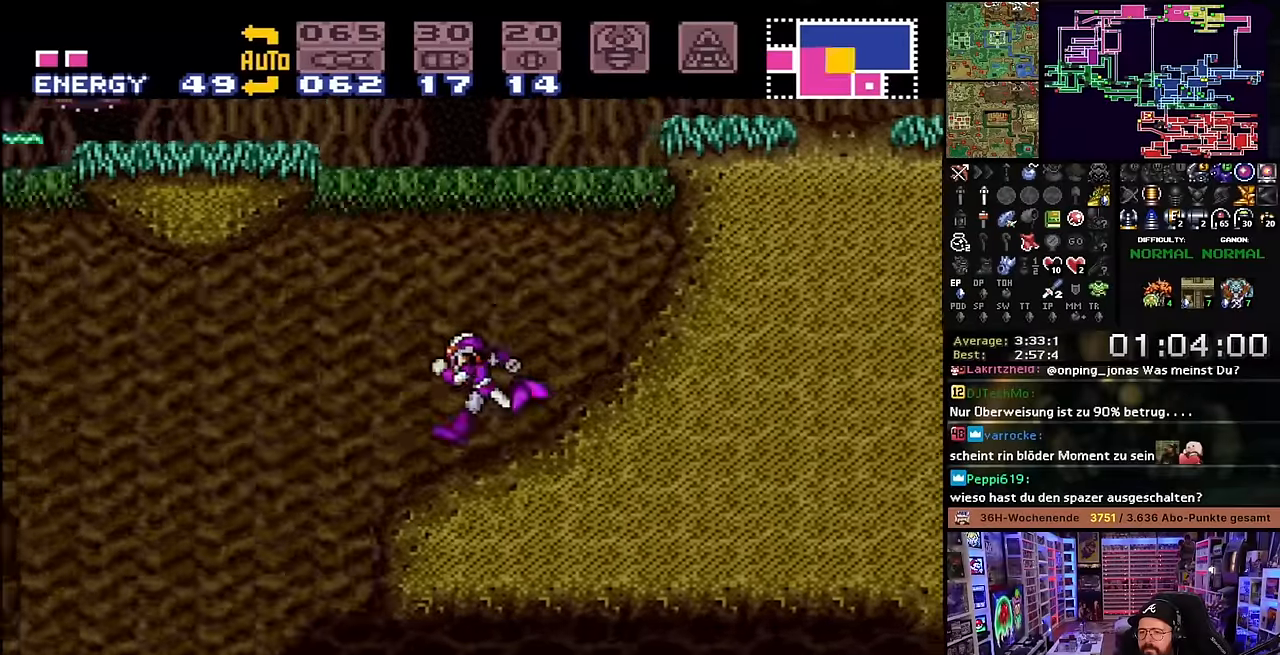
{"buttons": ["X", "DPAD_LEFT"], "events": [[133, "X", "up"], [150, "X", "down"]]}
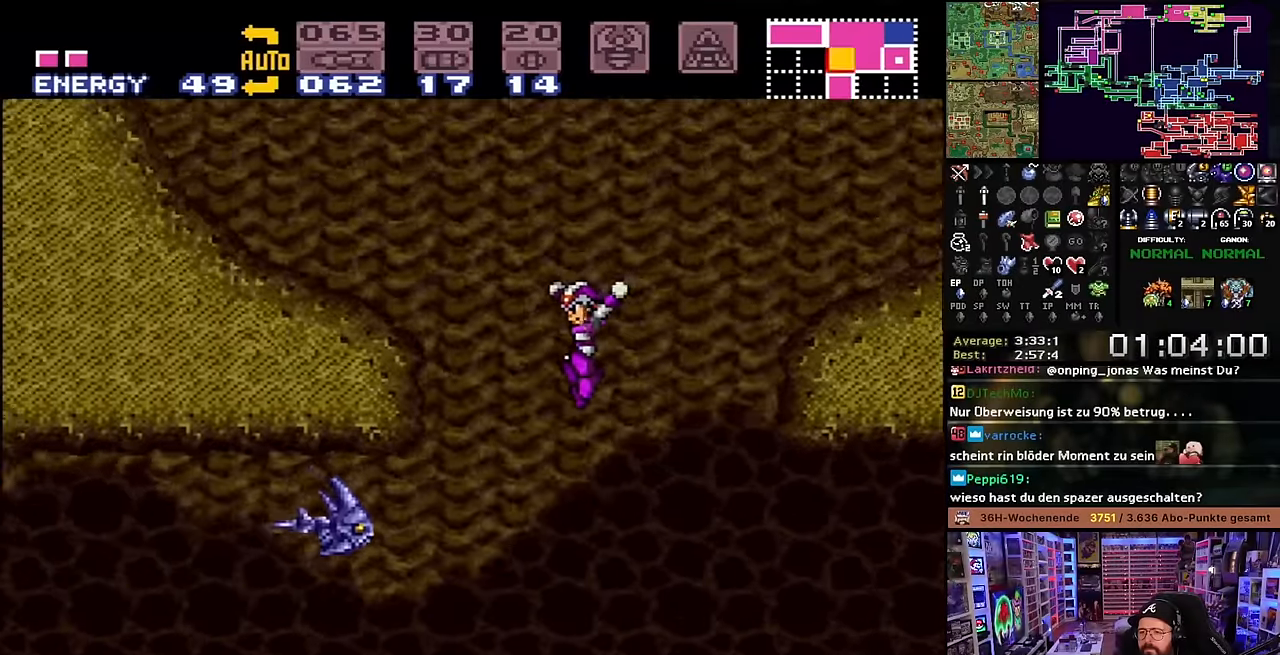
{"buttons": ["X", "Y", "L1", "DPAD_LEFT"], "events": [[67, "L1", "down"], [67, "X", "up"], [117, "X", "down"], [133, "Y", "down"], [150, "DPAD_DOWN", "down"], [267, "DPAD_DOWN", "up"], [267, "Y", "up"], [317, "X", "up"], [367, "X", "down"], [400, "Y", "down"]]}
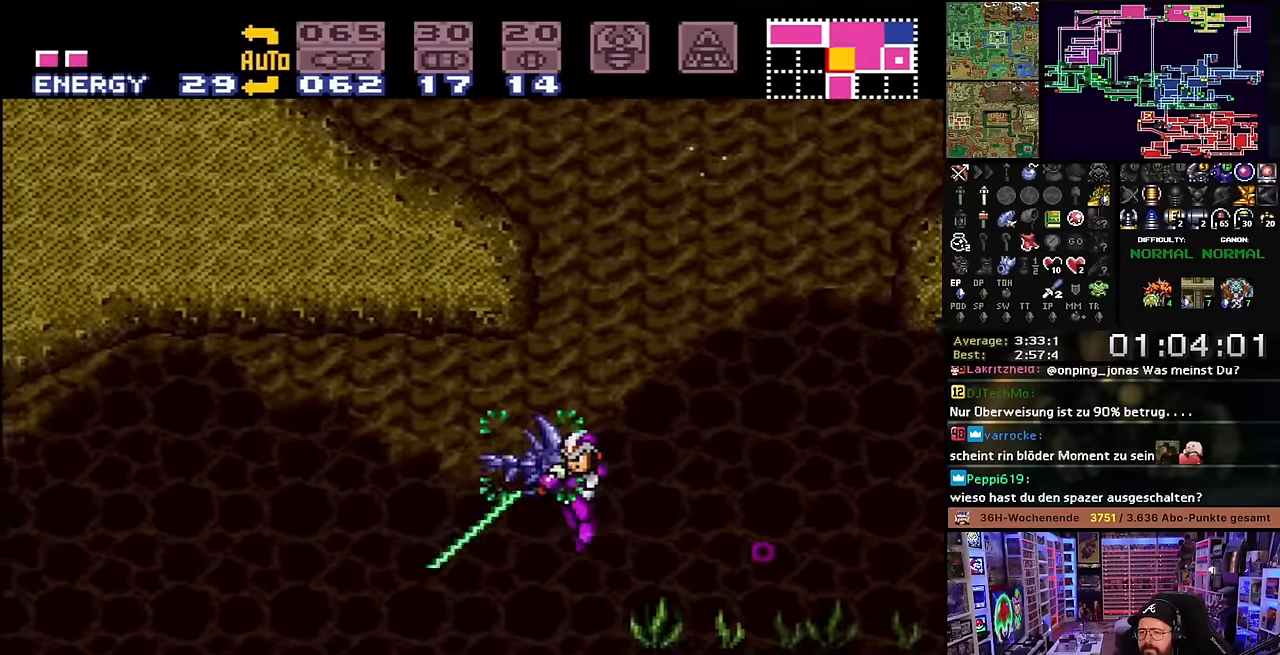
{"buttons": ["X", "Y", "L1", "DPAD_LEFT"], "events": [[33, "Y", "up"], [83, "X", "up"], [200, "X", "down"], [217, "Y", "down"], [317, "Y", "up"], [367, "X", "up"], [483, "X", "down"], [483, "Y", "down"]]}
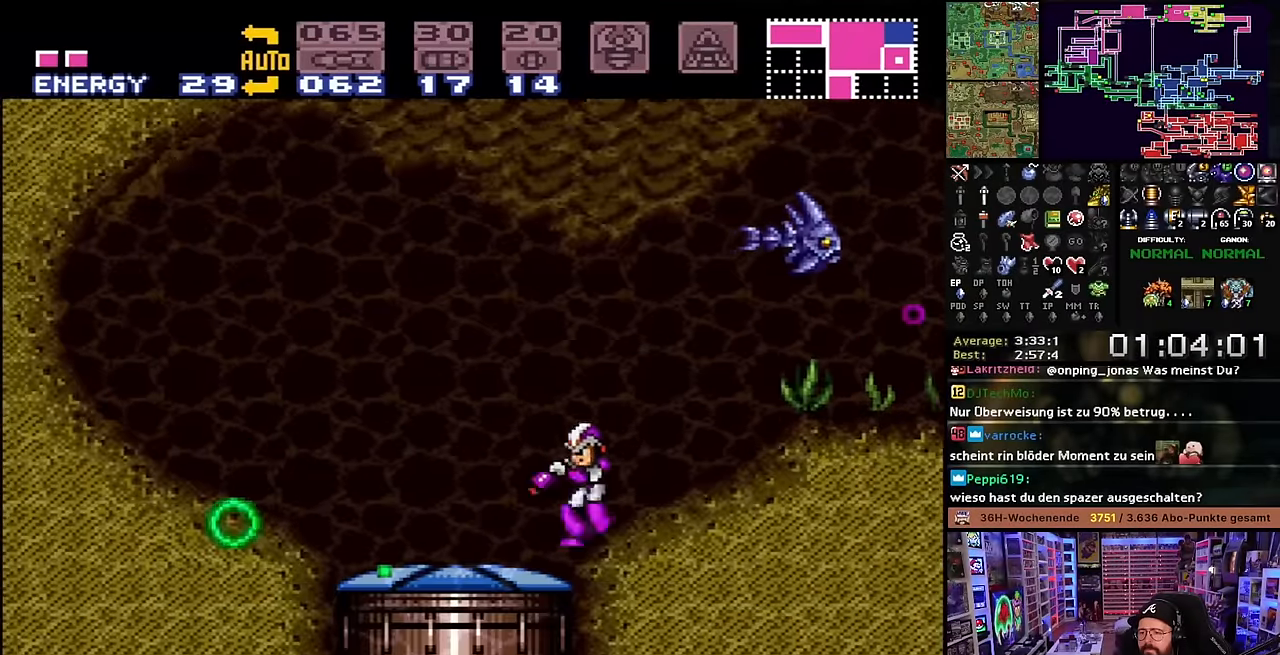
{"buttons": ["X", "DPAD_RIGHT"], "events": [[83, "Y", "up"], [150, "L1", "up"], [283, "DPAD_LEFT", "up"], [467, "DPAD_RIGHT", "down"]]}
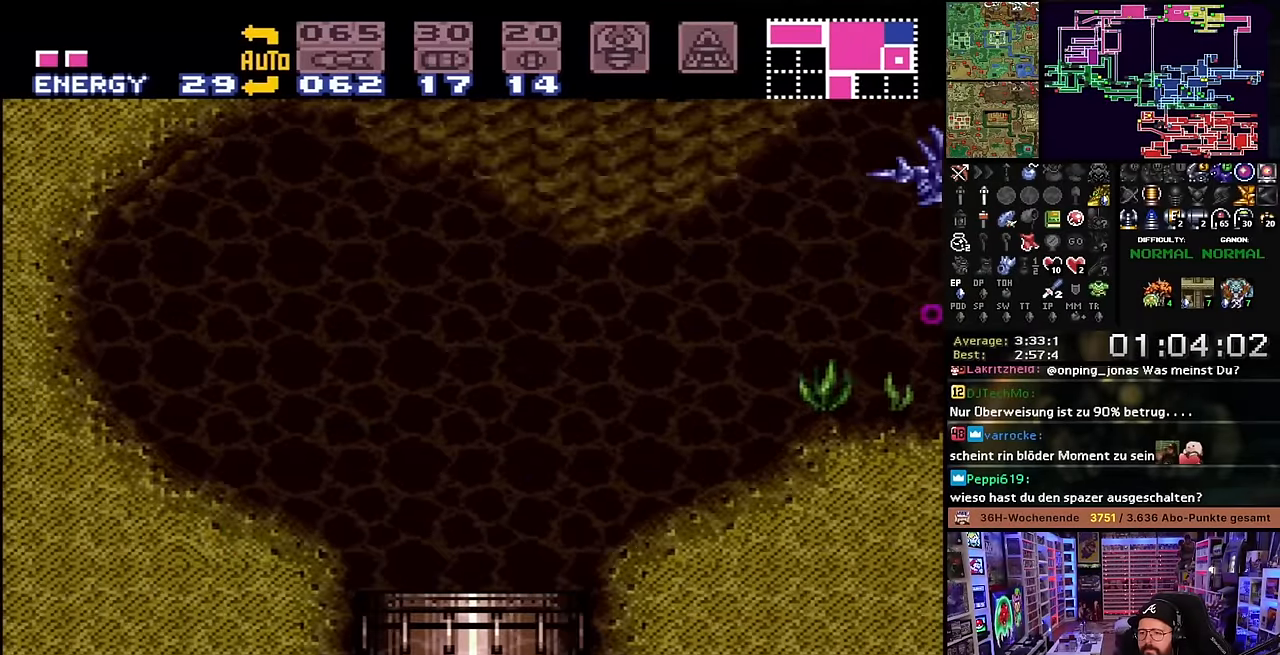
{"buttons": [], "events": [[100, "DPAD_RIGHT", "up"], [150, "X", "up"]]}
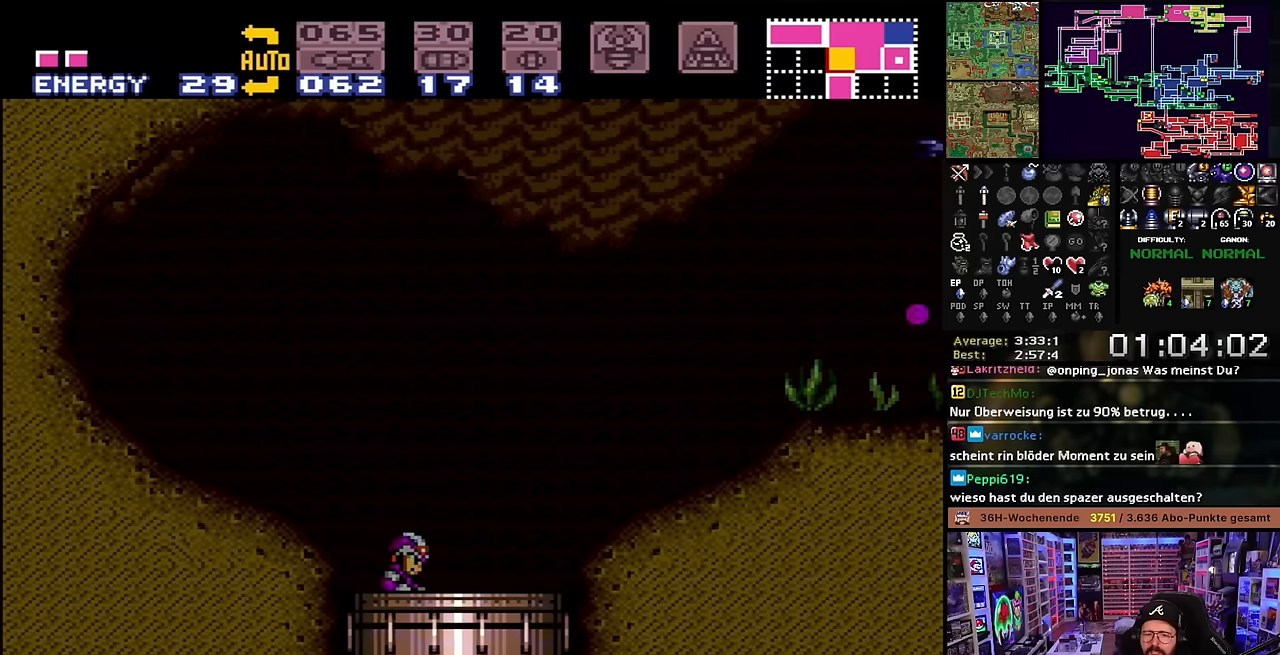
{"buttons": [], "events": []}
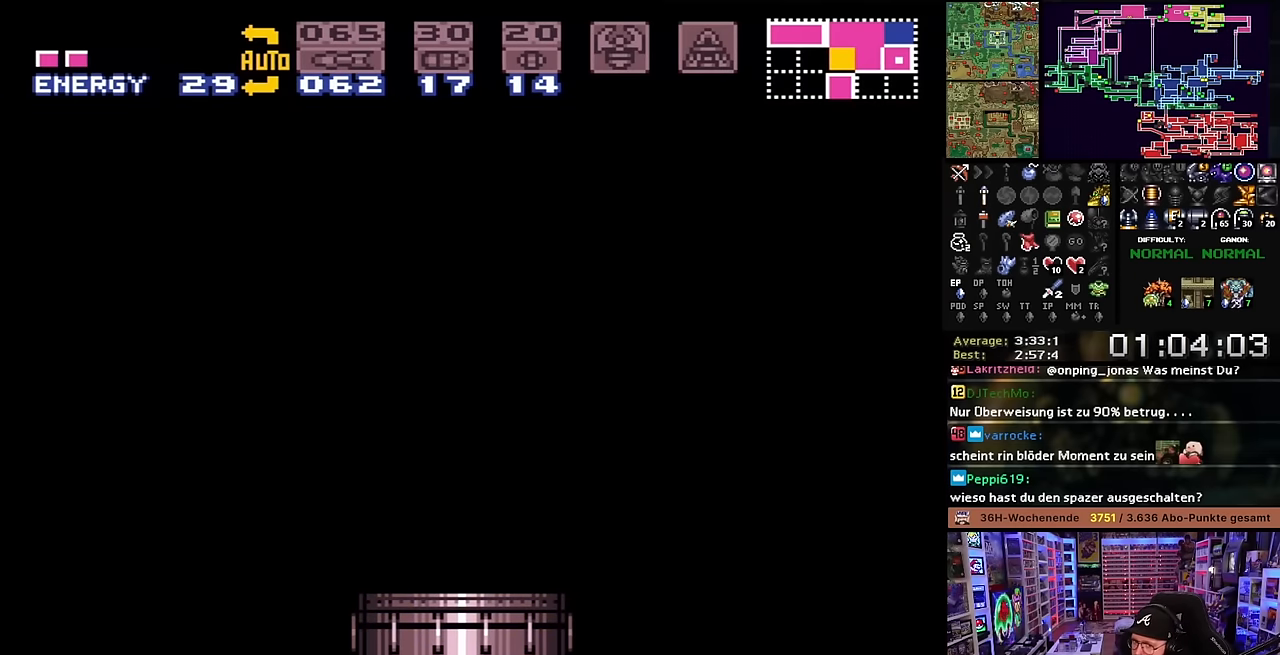
{"buttons": [], "events": []}
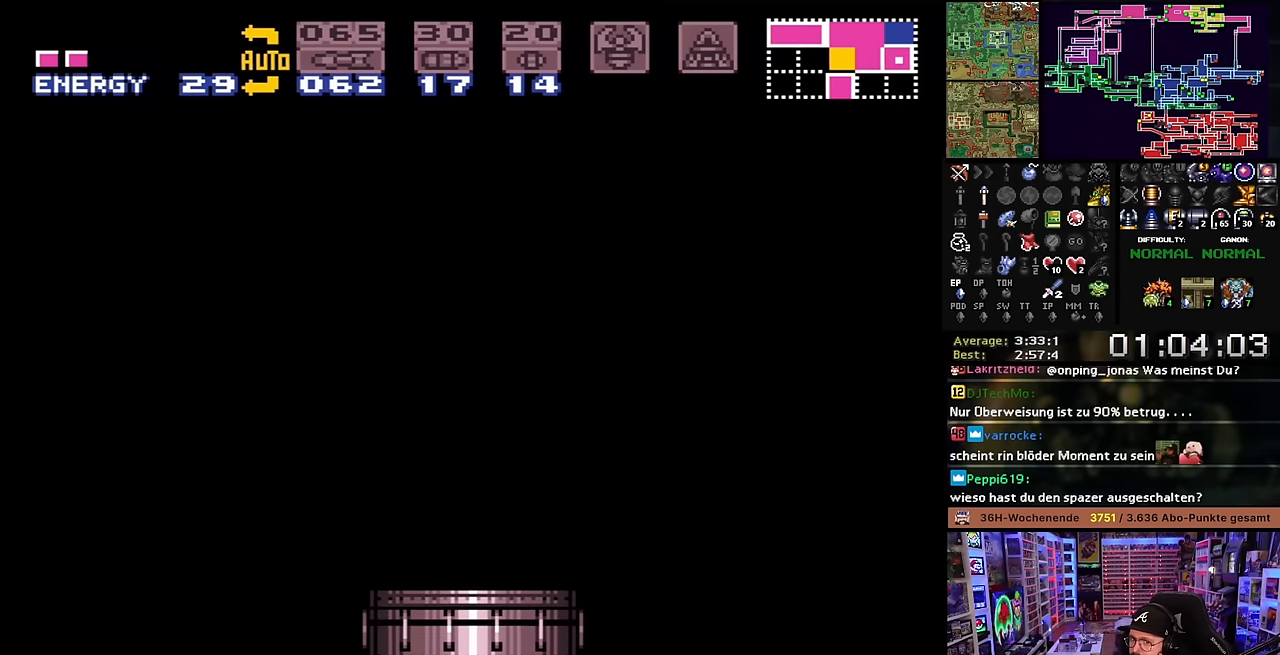
{"buttons": [], "events": []}
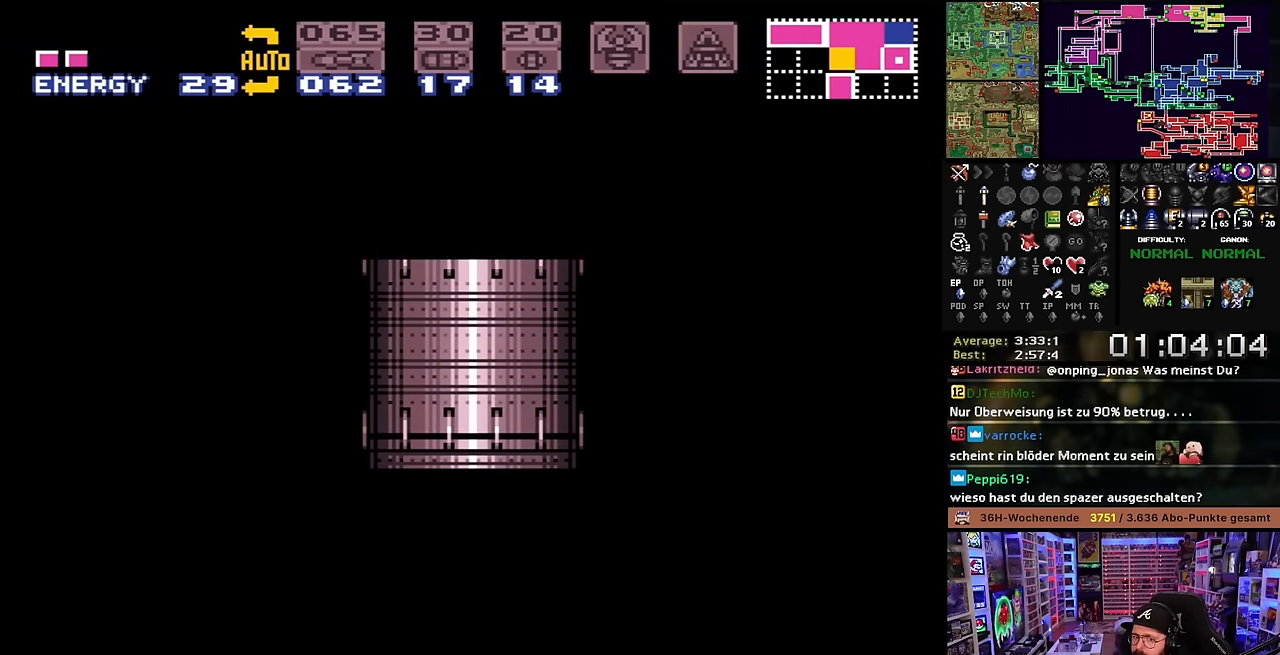
{"buttons": [], "events": []}
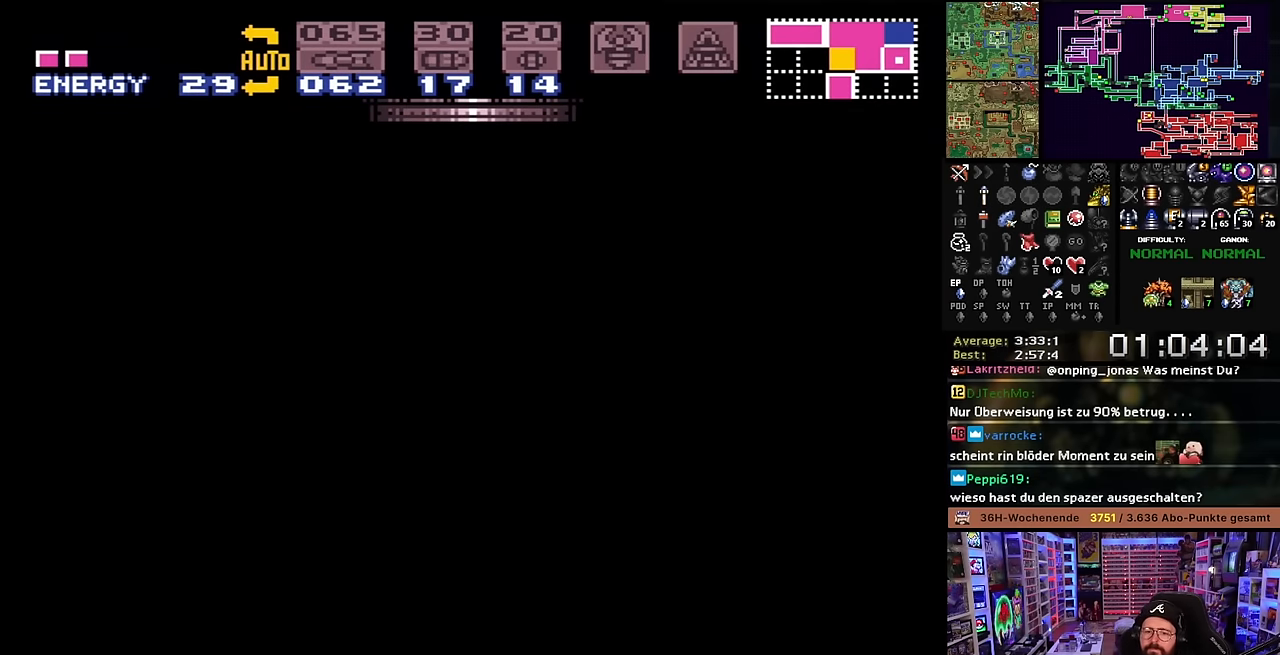
{"buttons": ["X", "DPAD_LEFT"], "events": [[233, "X", "down"], [350, "DPAD_LEFT", "down"]]}
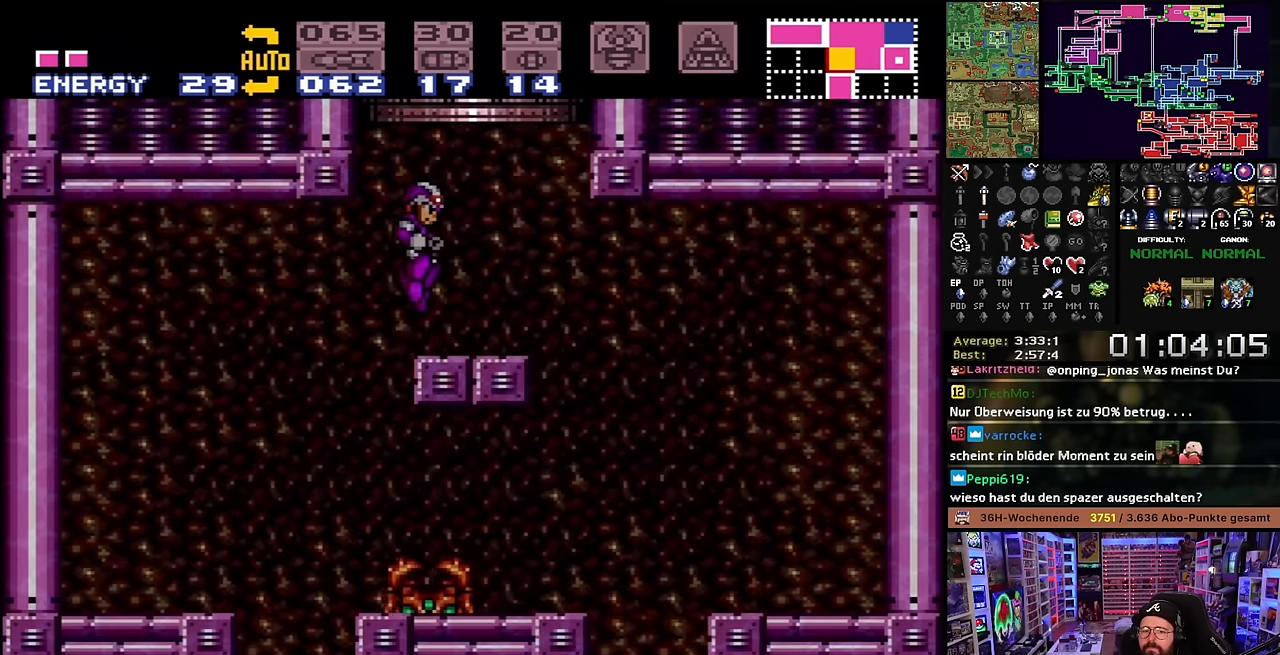
{"buttons": ["X"], "events": [[133, "X", "up"], [150, "X", "down"], [450, "X", "up"], [483, "X", "down"], [500, "DPAD_LEFT", "up"]]}
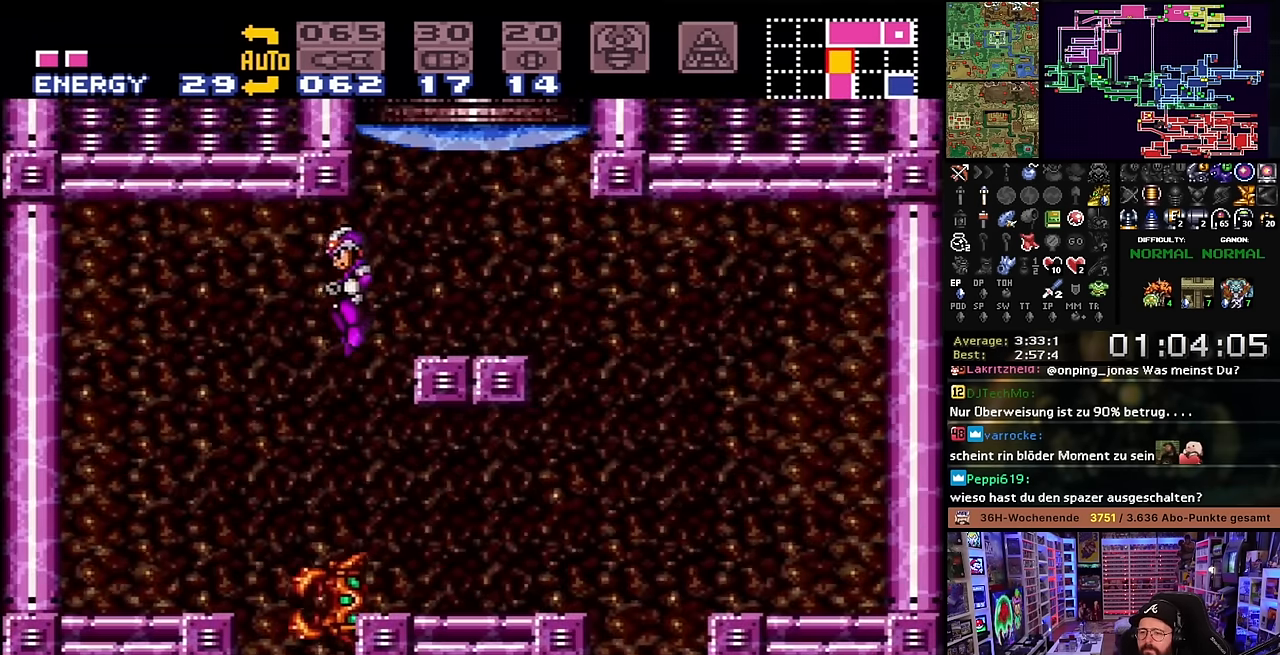
{"buttons": ["DPAD_DOWN", "DPAD_LEFT"], "events": [[17, "DPAD_DOWN", "down"], [17, "X", "up"], [83, "Y", "down"], [200, "Y", "up"], [317, "Y", "down"], [417, "Y", "up"], [483, "DPAD_LEFT", "down"]]}
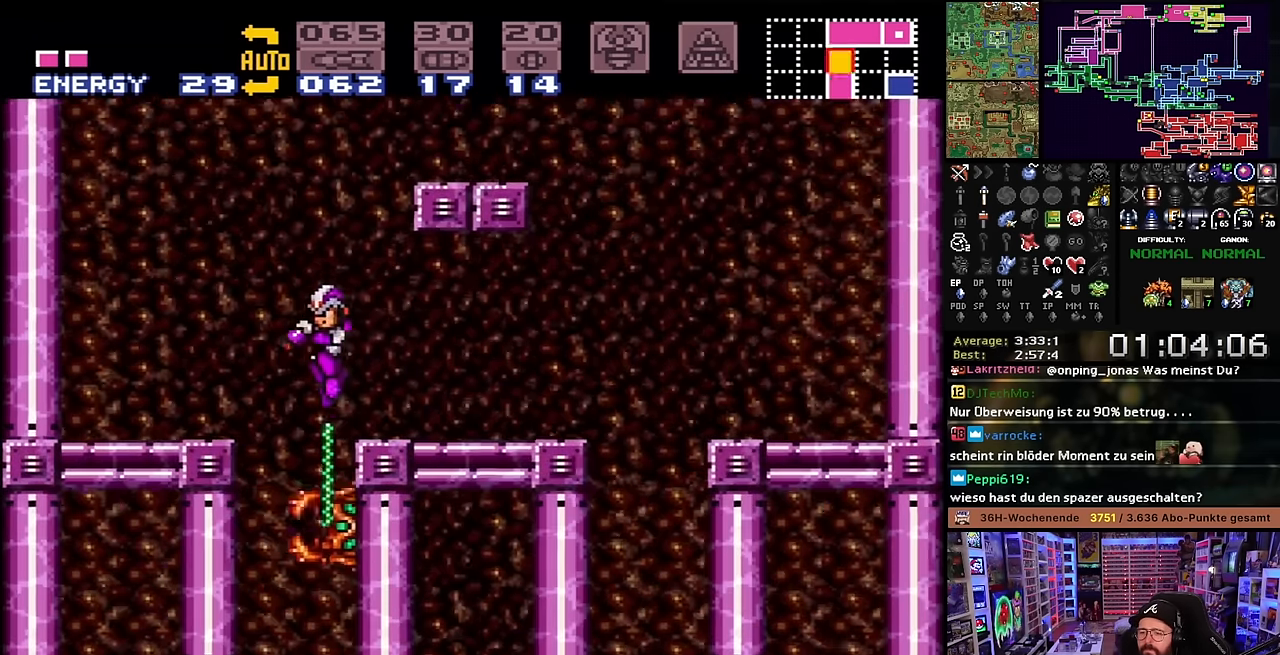
{"buttons": [], "events": [[100, "DPAD_LEFT", "up"], [283, "DPAD_DOWN", "up"], [333, "DPAD_LEFT", "down"], [433, "DPAD_LEFT", "up"]]}
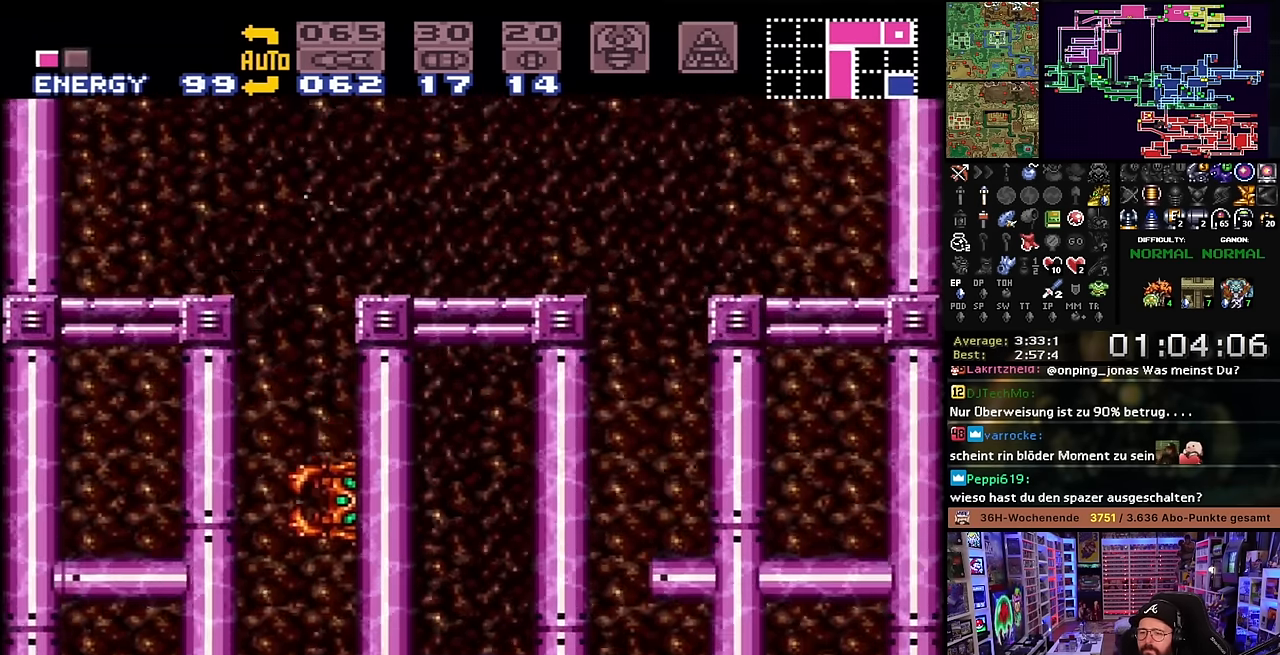
{"buttons": ["DPAD_DOWN"], "events": [[50, "DPAD_RIGHT", "down"], [300, "DPAD_DOWN", "down"], [333, "DPAD_RIGHT", "up"], [350, "Y", "down"], [450, "Y", "up"]]}
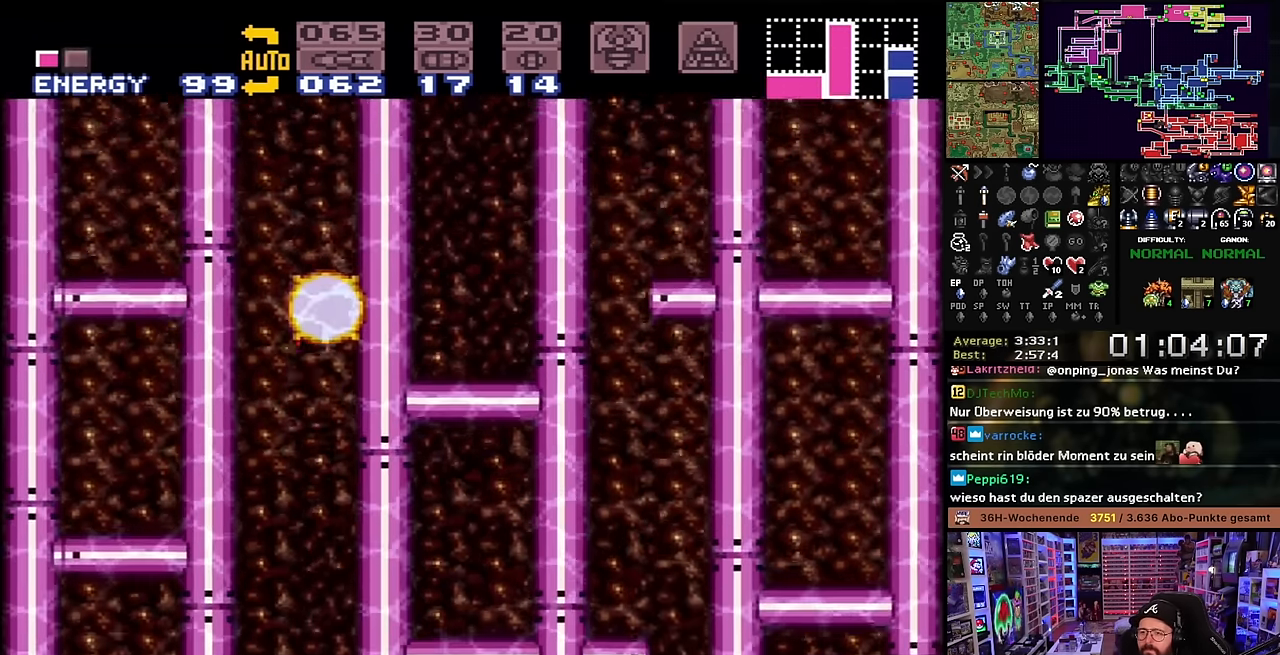
{"buttons": ["DPAD_DOWN"], "events": [[67, "Y", "down"], [200, "Y", "up"], [317, "Y", "down"], [433, "DPAD_DOWN", "up"], [433, "SELECT", "down"], [433, "Y", "up"], [450, "DPAD_DOWN", "down"], [450, "SELECT", "up"]]}